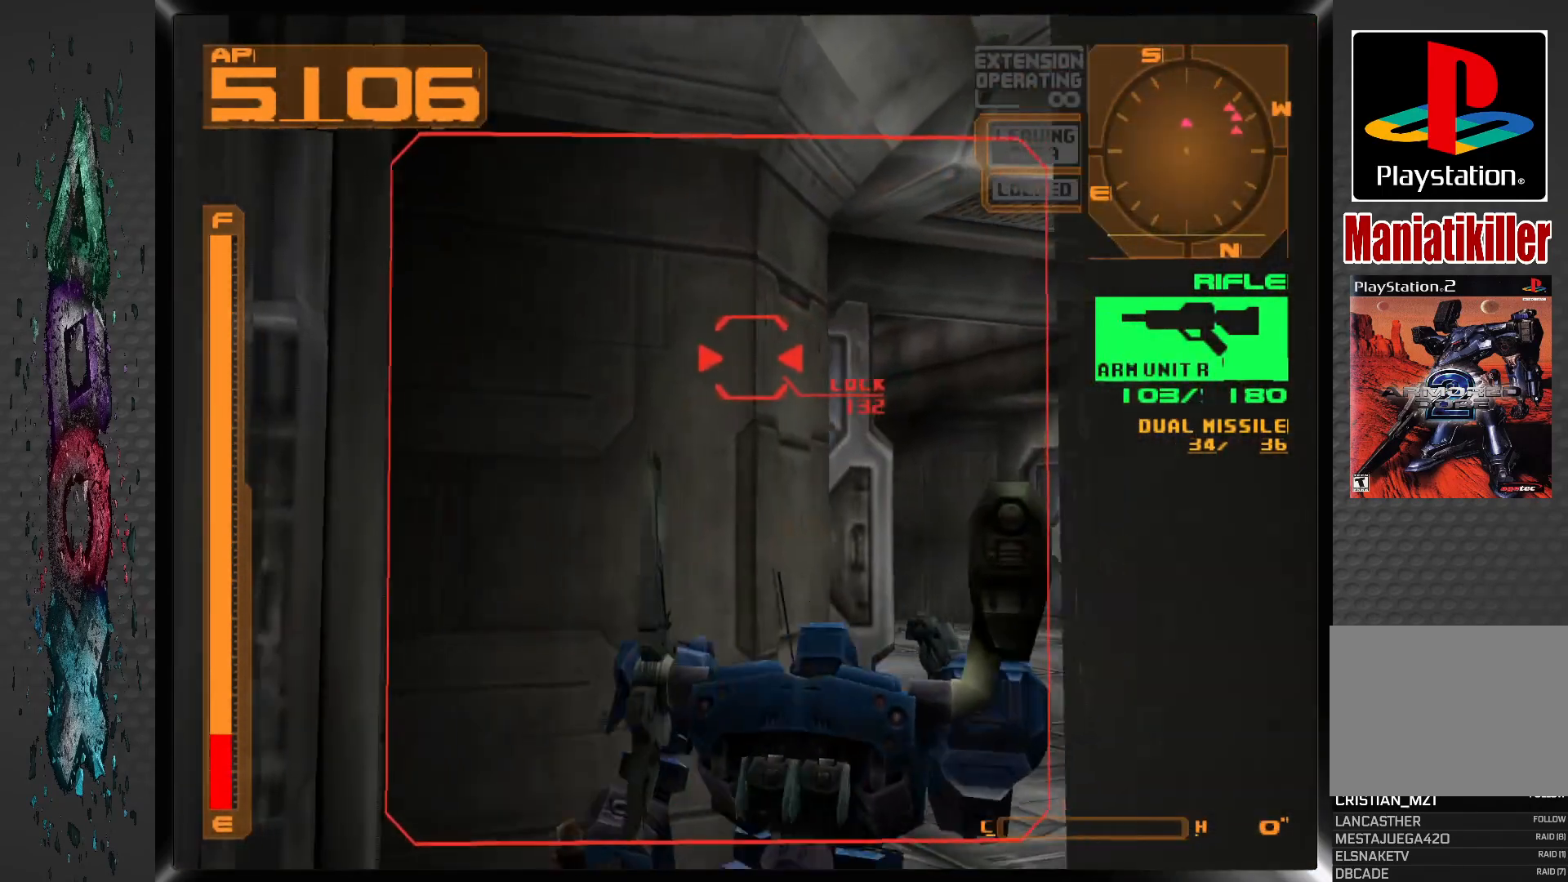
Gameplay with a controller (PlayStation layout); each line is a JSON object with the inputs held at the frame after it. "events" lists button and stick changes between this image and that frame as [ms after this image, input, new state], when the widget could be followed in between.
{"buttons": ["DPAD_UP"], "left_stick": "center", "right_stick": "center", "events": [[133, "DPAD_LEFT", "up"], [333, "R1", "up"]]}
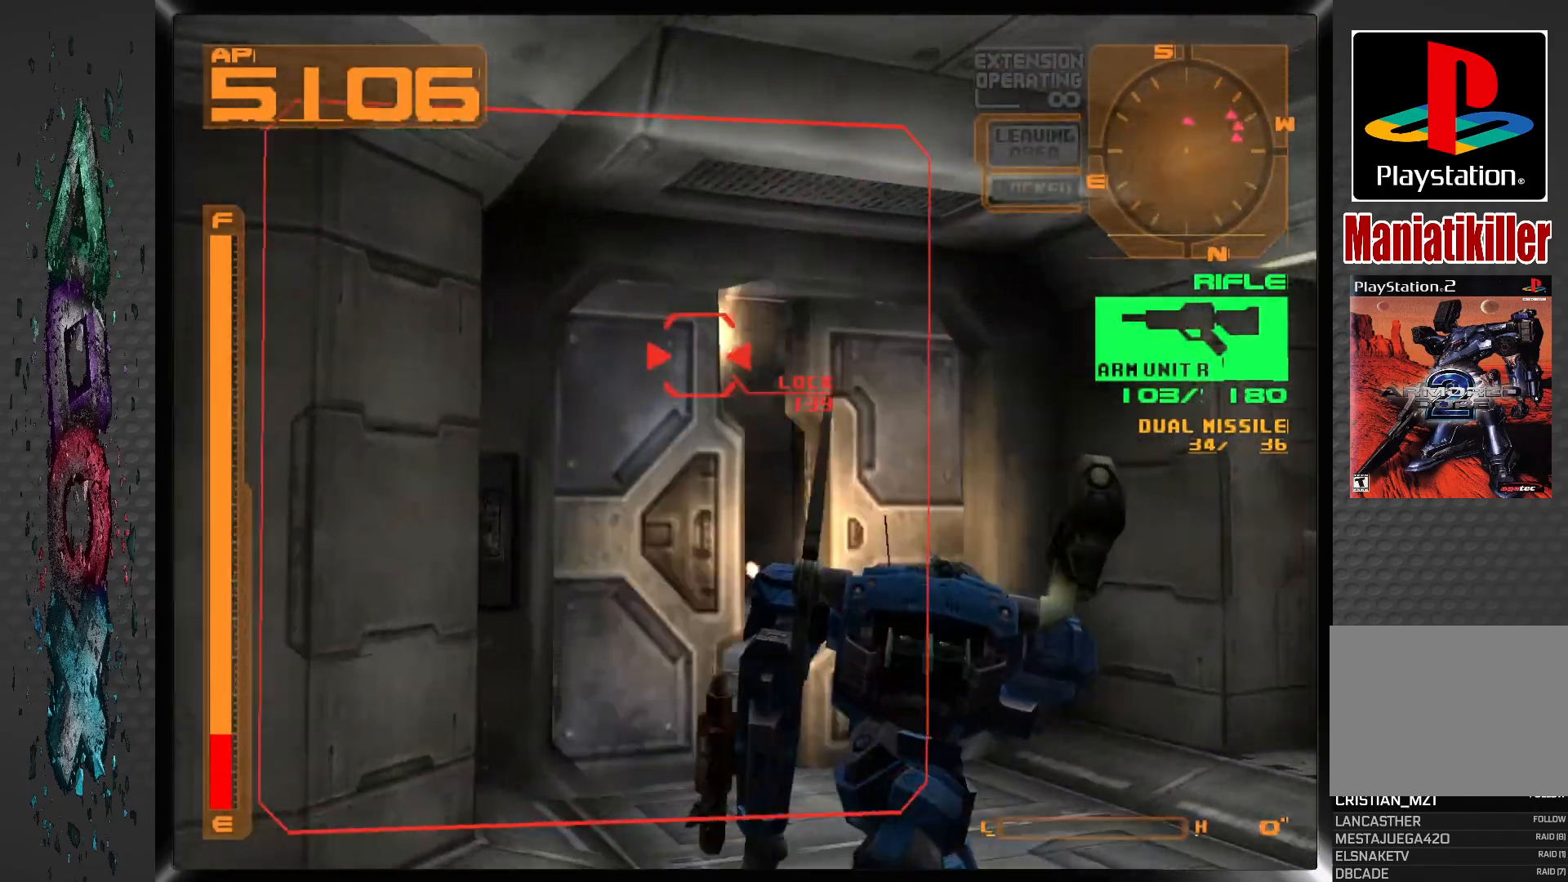
{"buttons": ["DPAD_UP"], "left_stick": "center", "right_stick": "center", "events": [[100, "DPAD_LEFT", "down"], [317, "DPAD_LEFT", "up"]]}
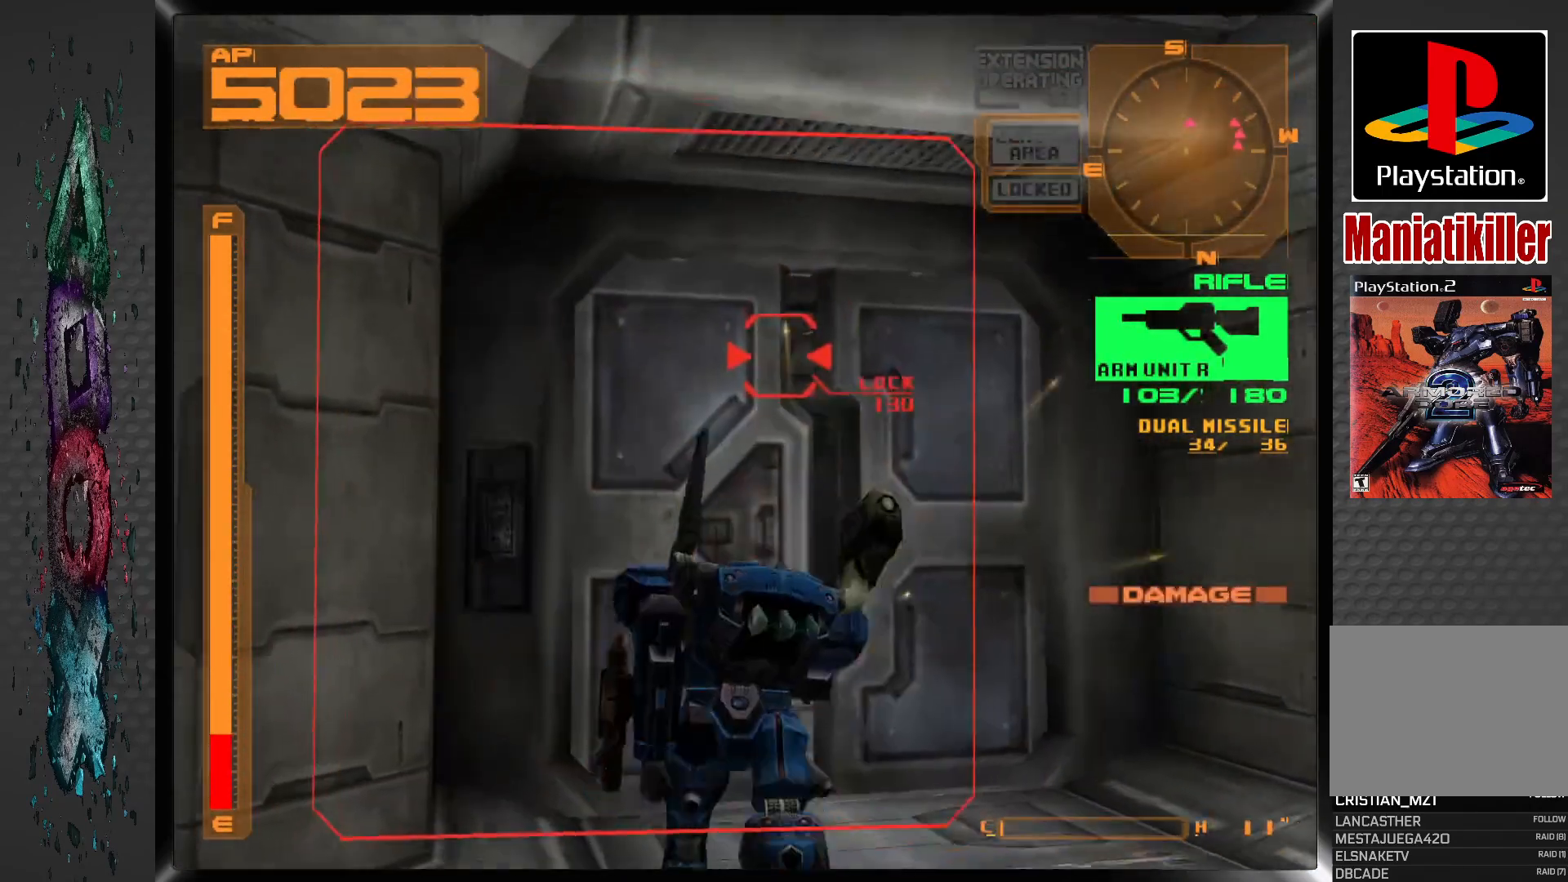
{"buttons": ["DPAD_DOWN"], "left_stick": "center", "right_stick": "center", "events": [[17, "DPAD_RIGHT", "down"], [150, "DPAD_RIGHT", "up"], [367, "DPAD_UP", "up"], [467, "DPAD_DOWN", "down"]]}
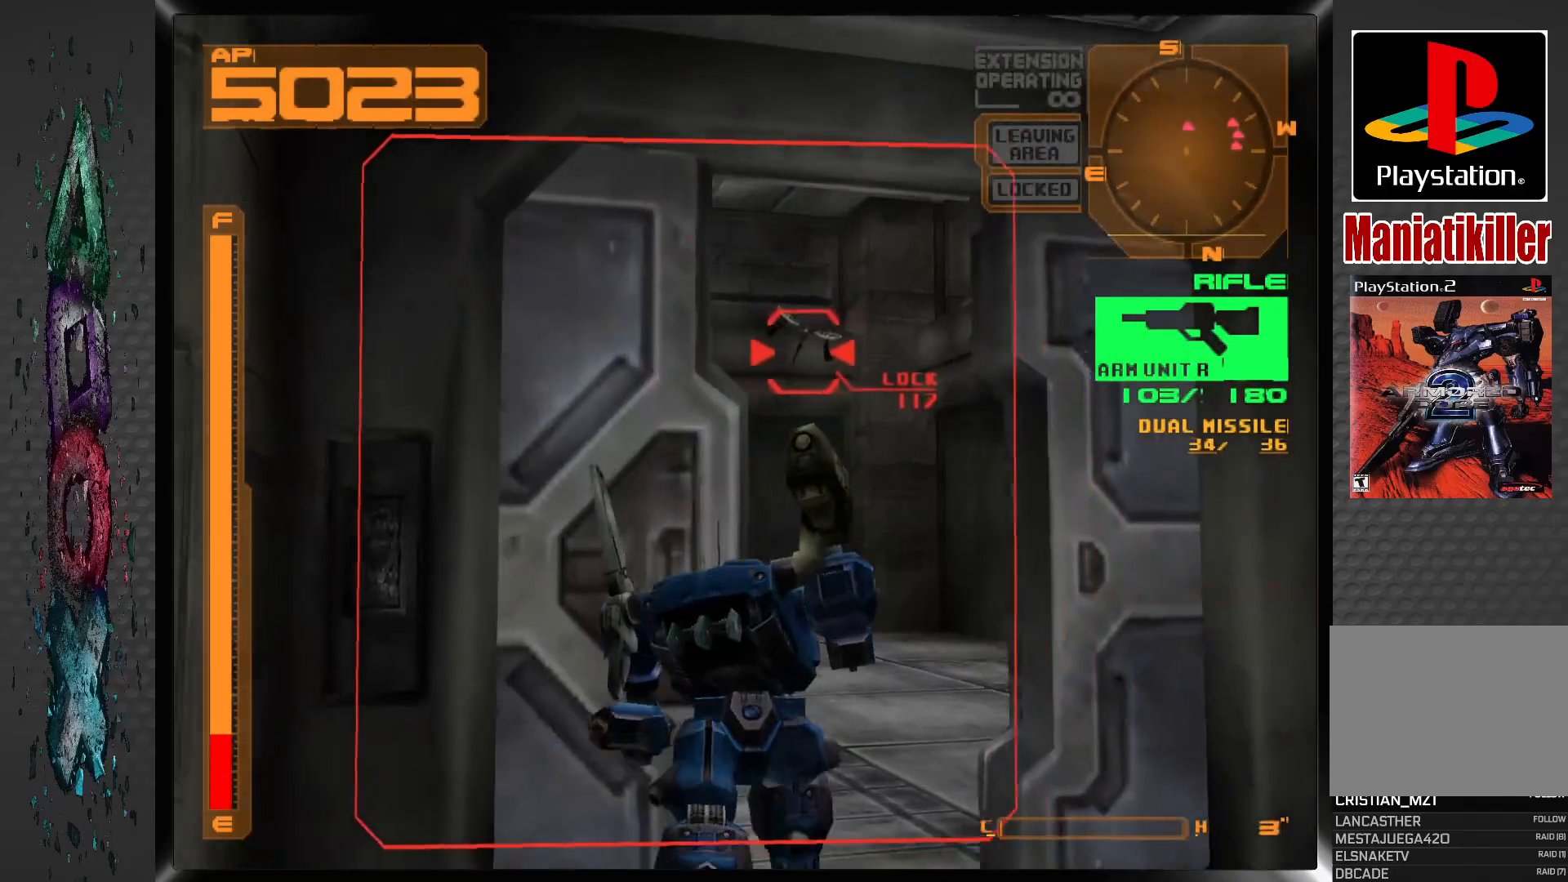
{"buttons": ["SQUARE", "DPAD_DOWN"], "left_stick": "center", "right_stick": "center", "events": [[117, "SQUARE", "down"]]}
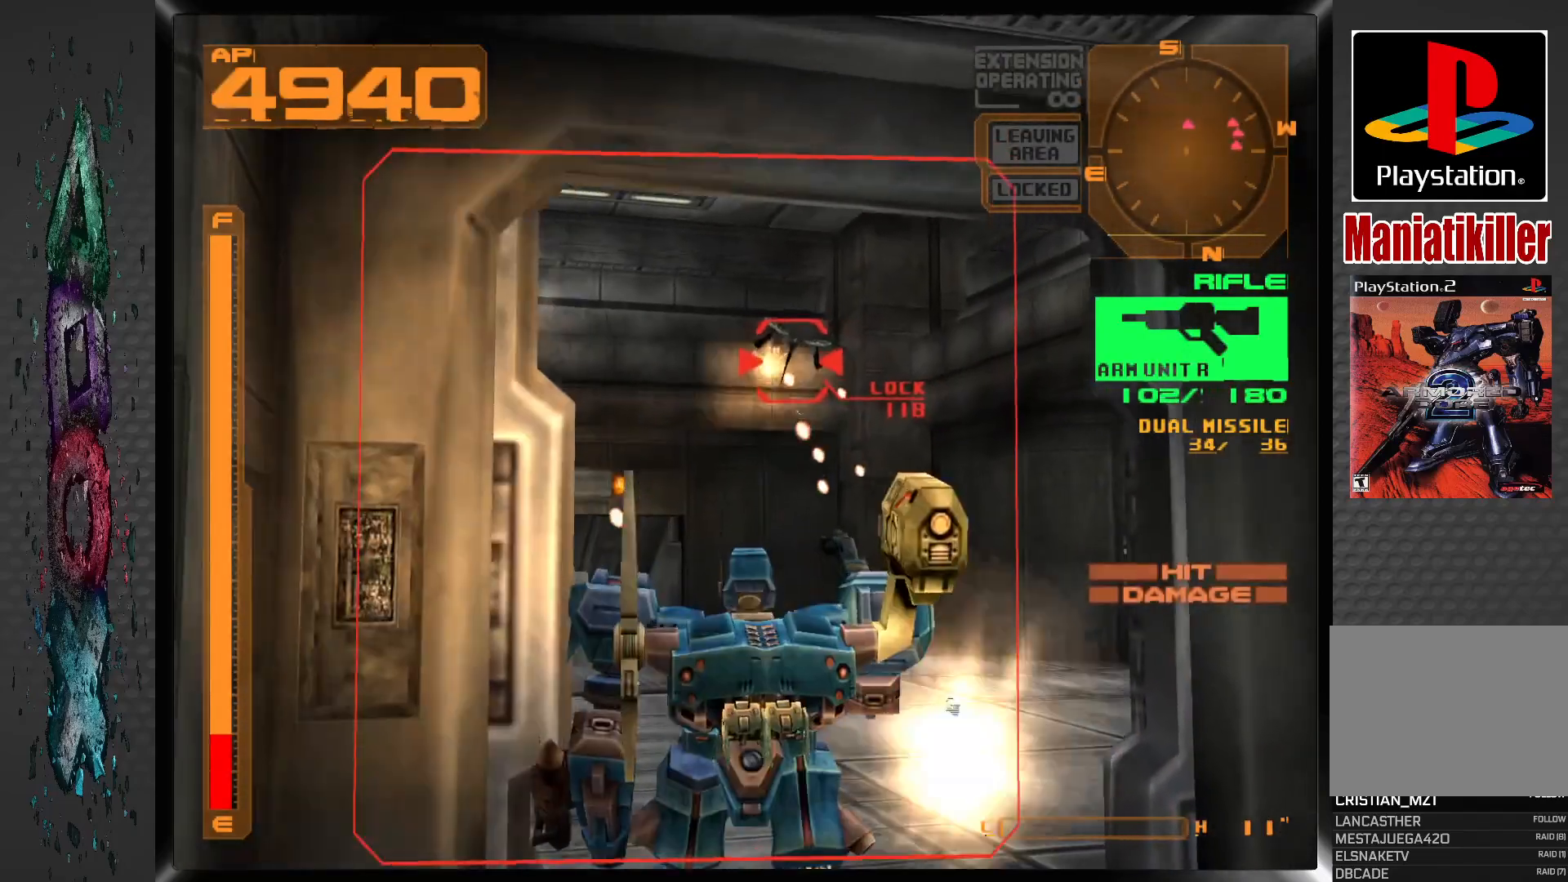
{"buttons": ["SQUARE", "DPAD_DOWN"], "left_stick": "center", "right_stick": "center", "events": []}
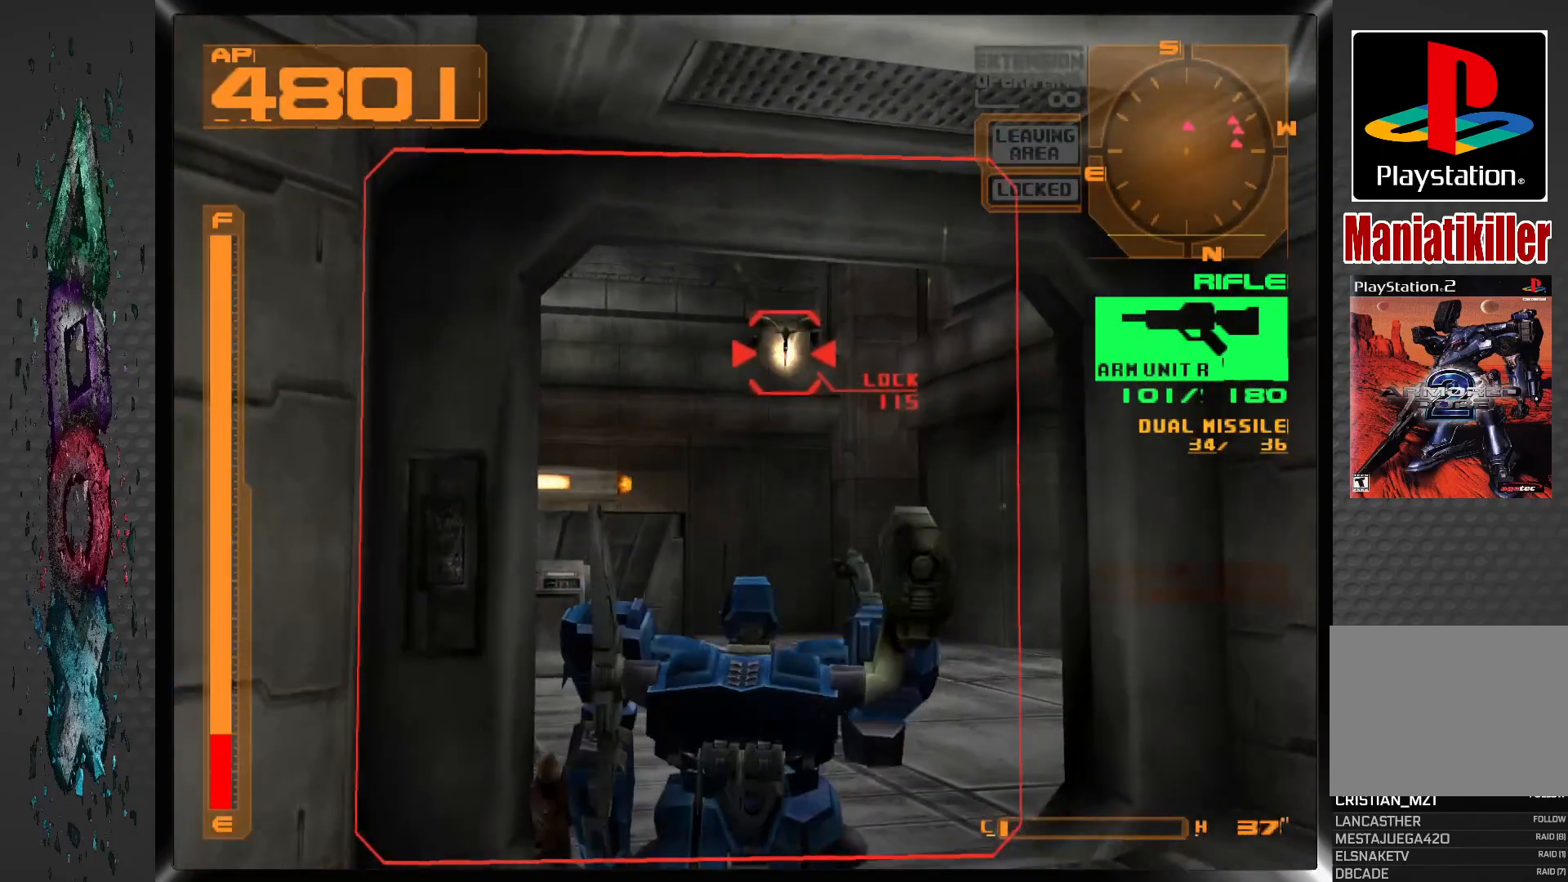
{"buttons": ["SQUARE"], "left_stick": "center", "right_stick": "center", "events": [[33, "DPAD_DOWN", "up"]]}
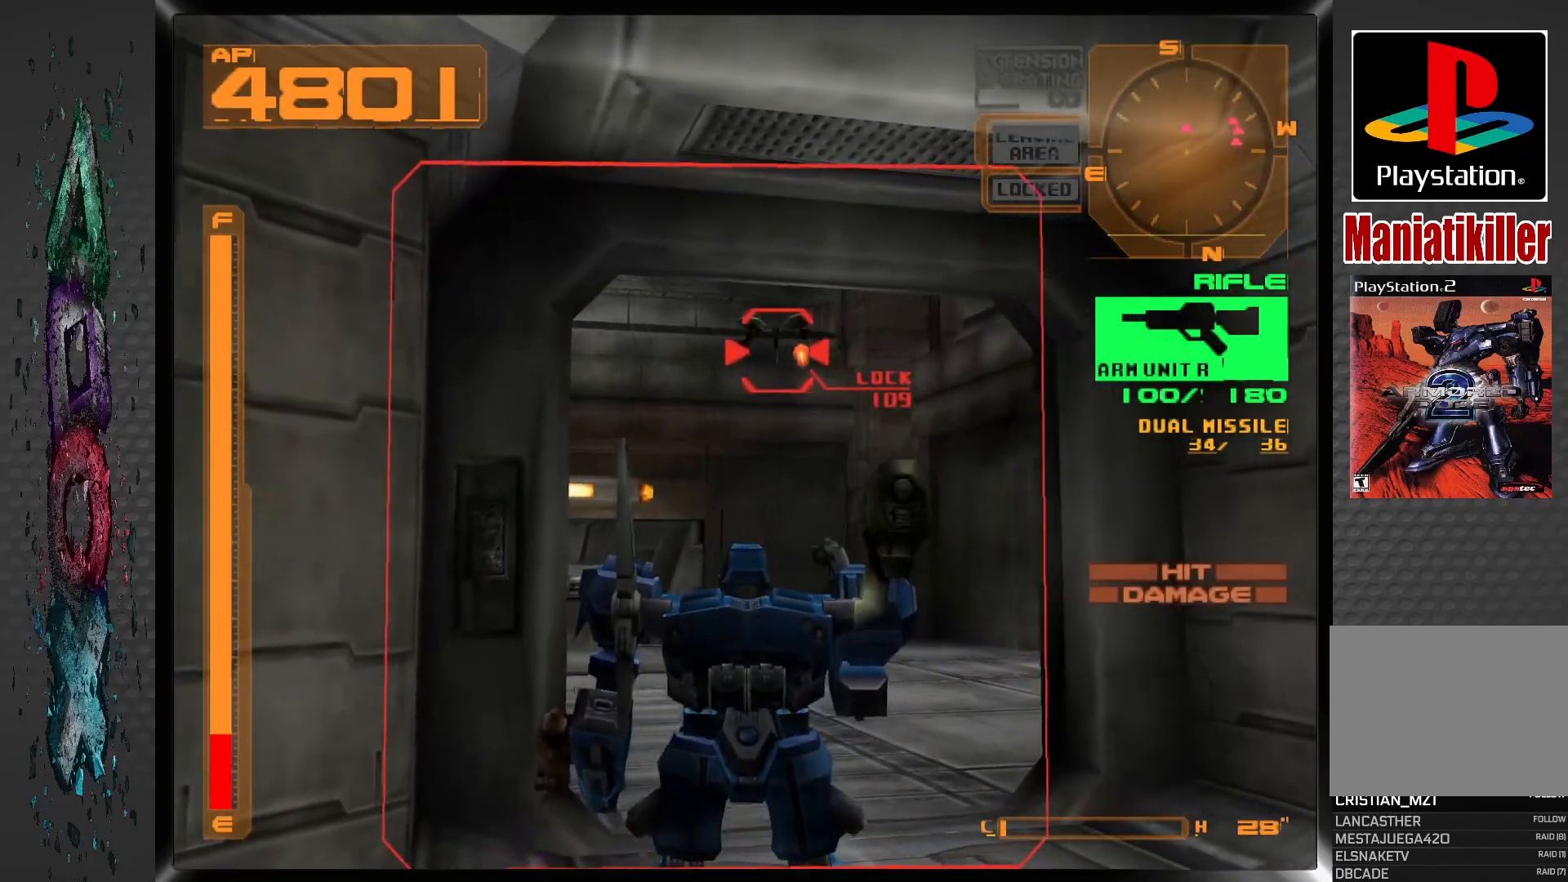
{"buttons": [], "left_stick": "center", "right_stick": "center", "events": [[467, "SQUARE", "up"]]}
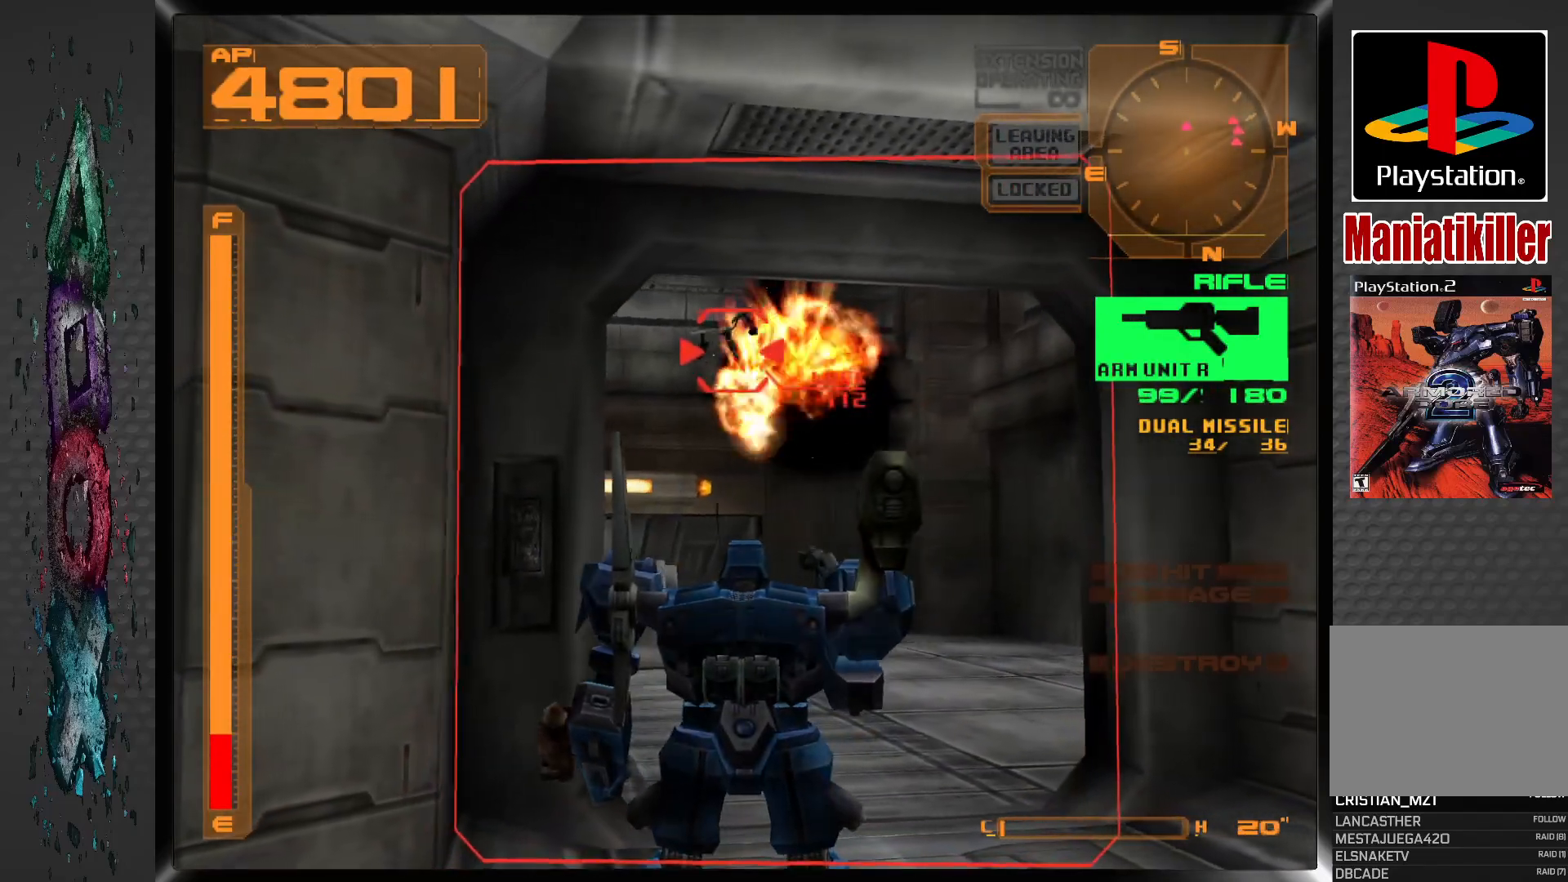
{"buttons": ["R1"], "left_stick": "center", "right_stick": "center", "events": [[83, "R1", "down"], [133, "DPAD_LEFT", "down"], [300, "DPAD_LEFT", "up"]]}
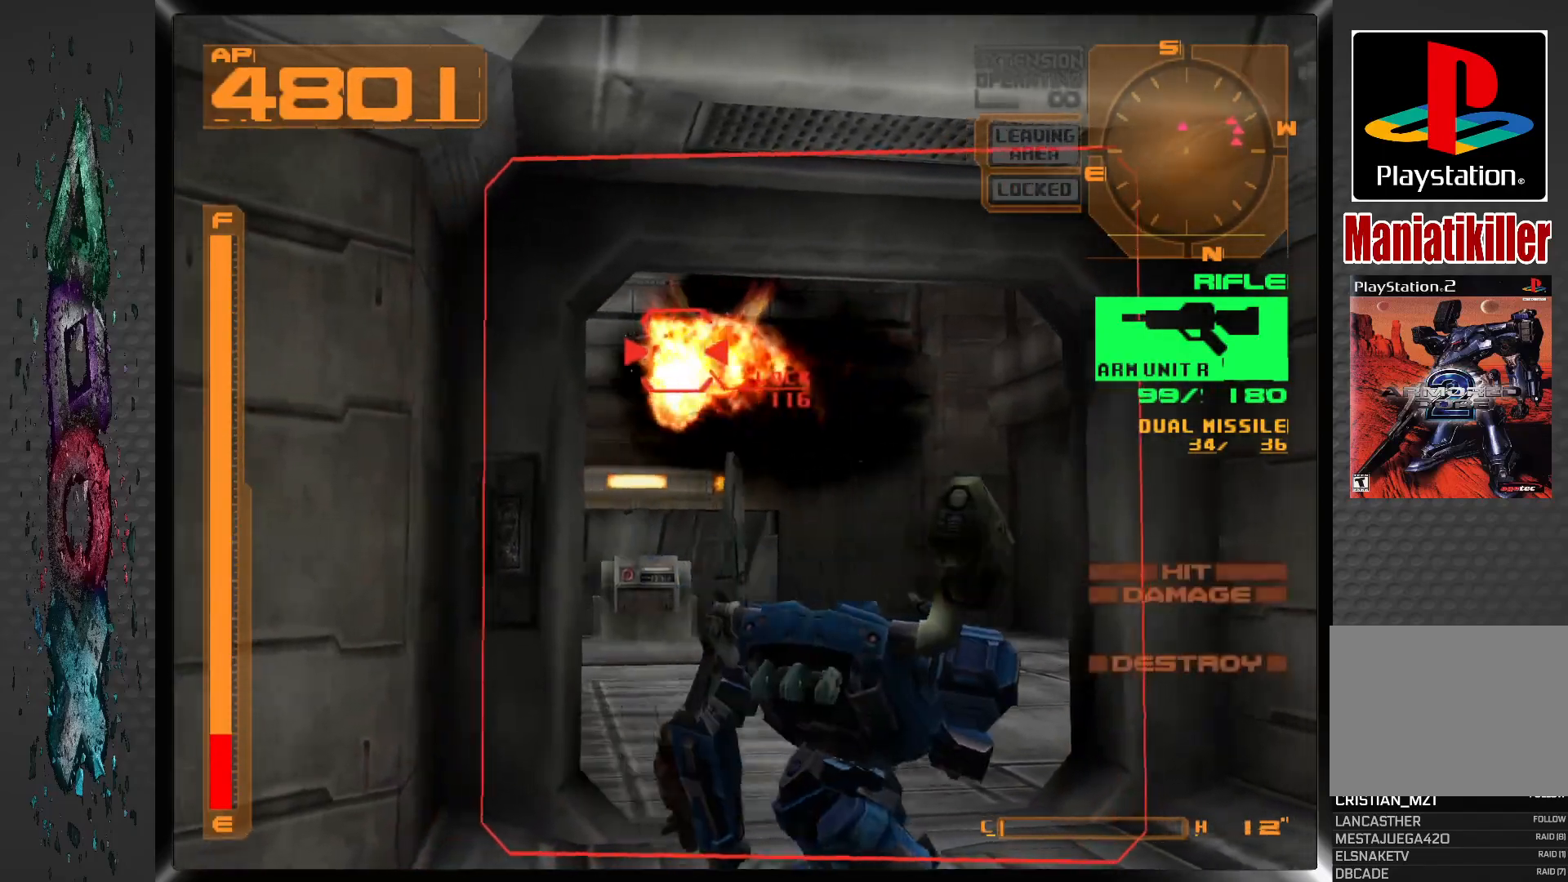
{"buttons": ["DPAD_LEFT"], "left_stick": "center", "right_stick": "center", "events": [[150, "DPAD_LEFT", "down"], [300, "R1", "up"]]}
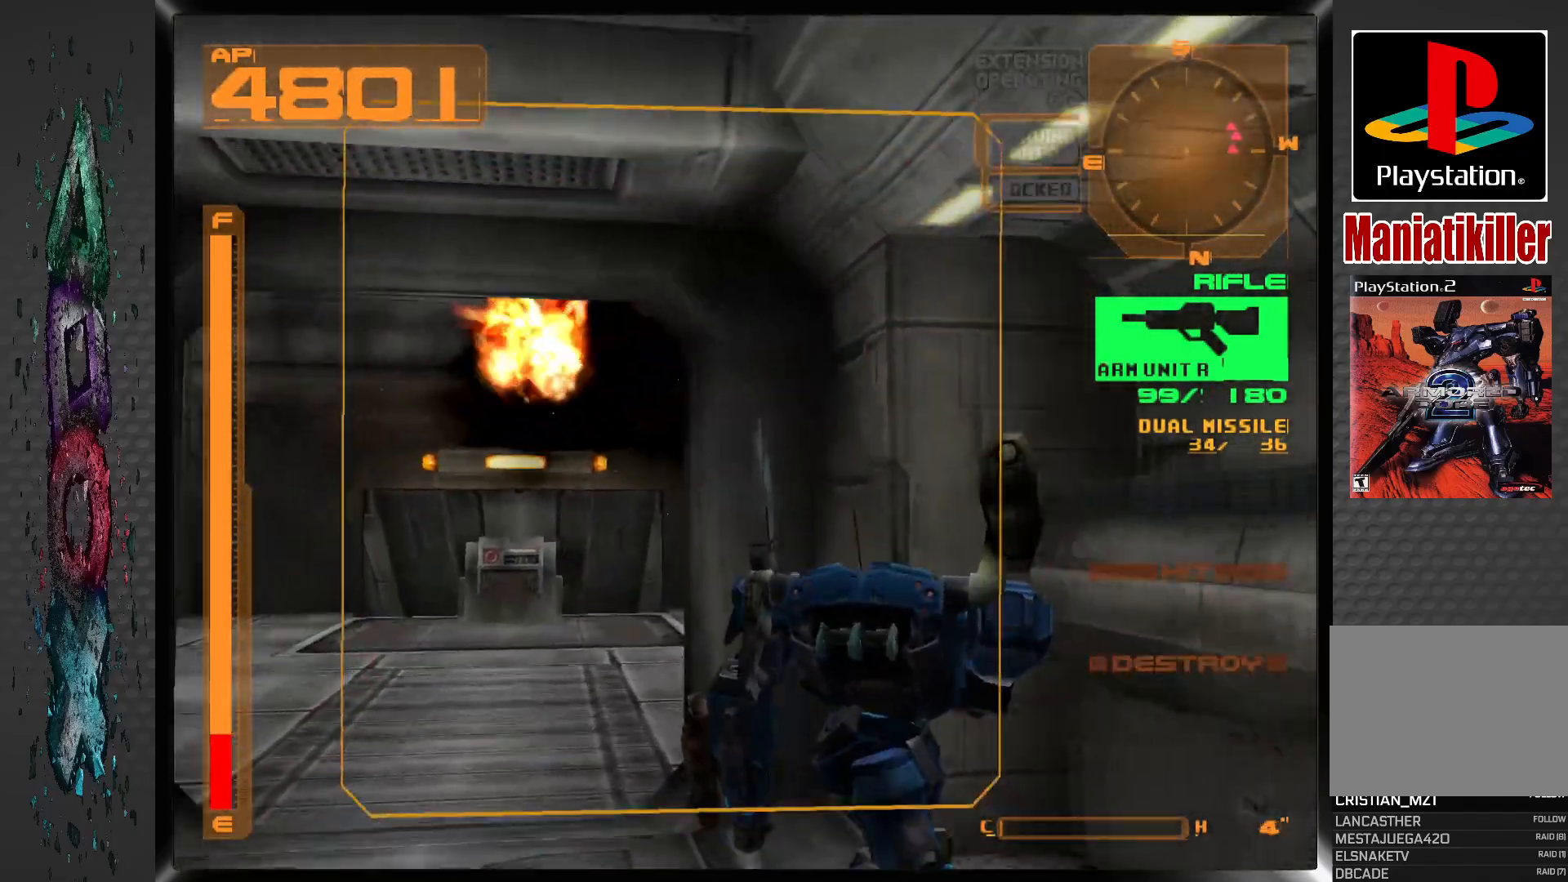
{"buttons": ["DPAD_LEFT"], "left_stick": "center", "right_stick": "center", "events": [[17, "DPAD_LEFT", "up"], [183, "R2", "down"], [333, "DPAD_LEFT", "down"], [400, "R2", "up"]]}